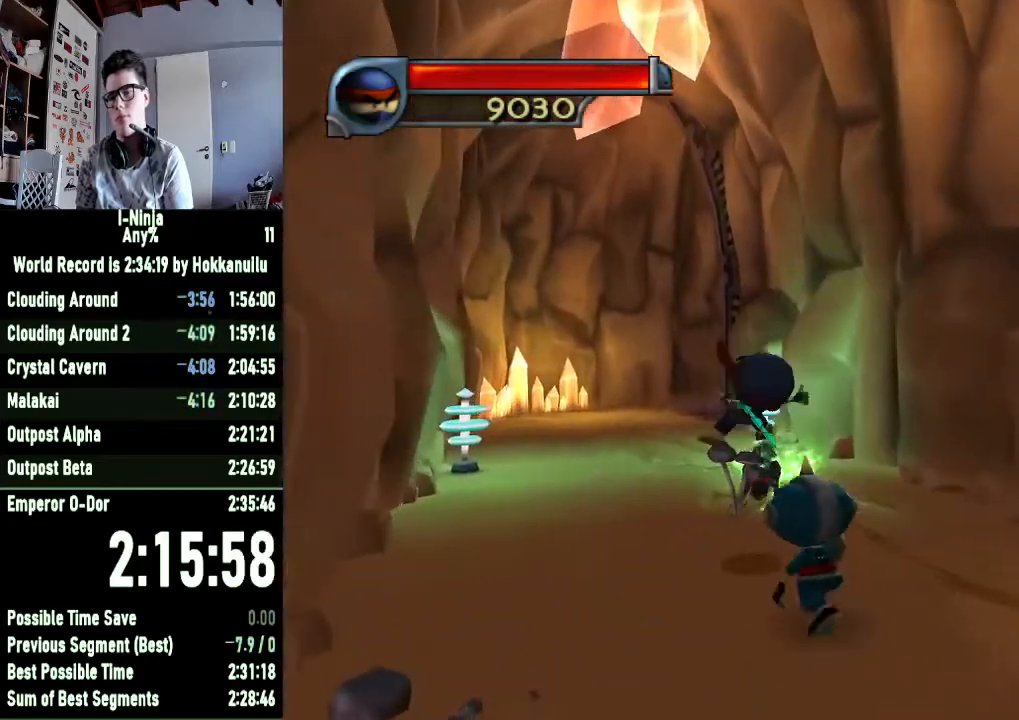
Gameplay with a controller (Xbox layout); each line is a JSON object with the inputs held at the frame after it. "button_events" lists button changes between this image and that frame as [ms after this image, input, new state], when the widget could be followed in between (sticks are given only as held states).
{"buttons": [], "left_stick": "up", "right_stick": "center", "button_events": [[233, "A", "down"], [367, "A", "up"]]}
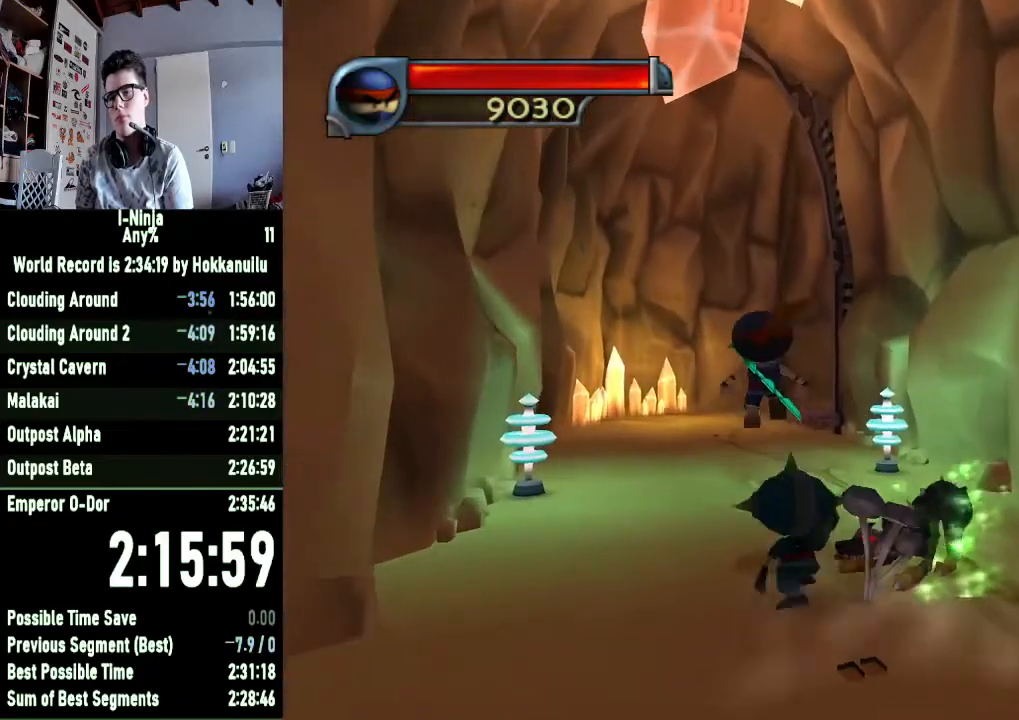
{"buttons": [], "left_stick": "up", "right_stick": "center", "button_events": [[100, "A", "down"], [267, "A", "up"]]}
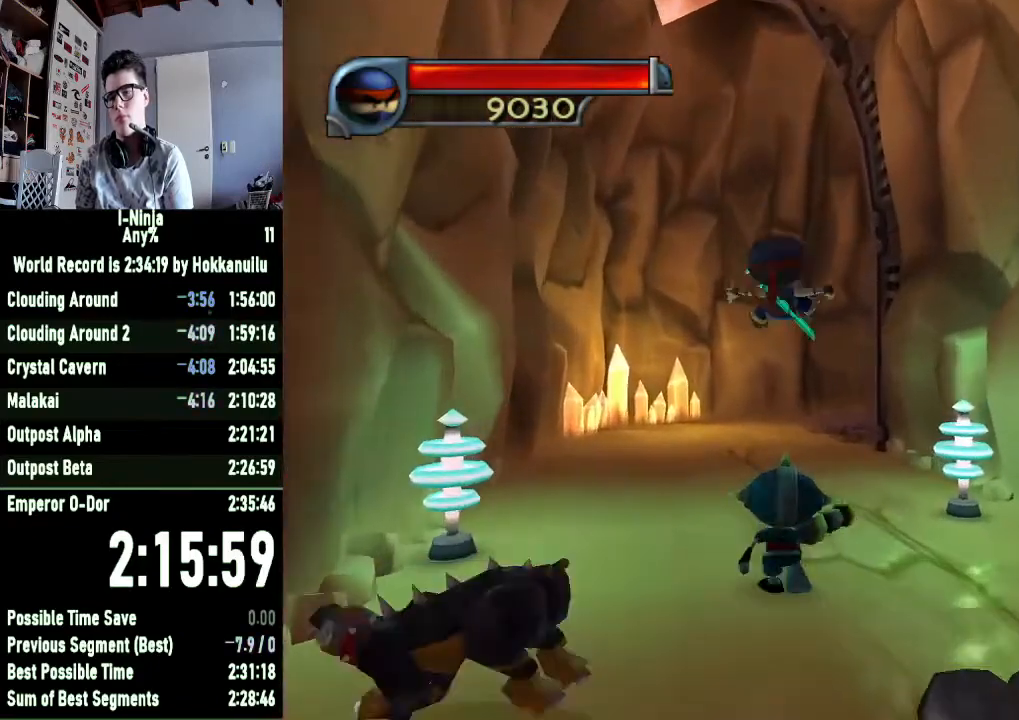
{"buttons": [], "left_stick": "up", "right_stick": "left", "button_events": []}
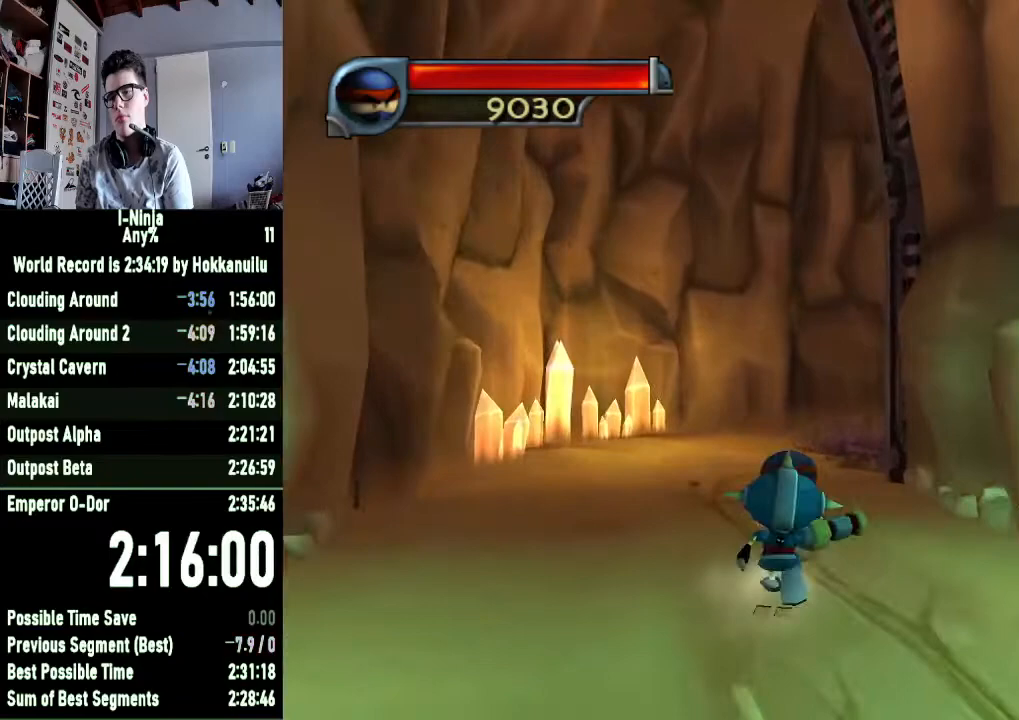
{"buttons": [], "left_stick": "up-left", "right_stick": "center", "button_events": []}
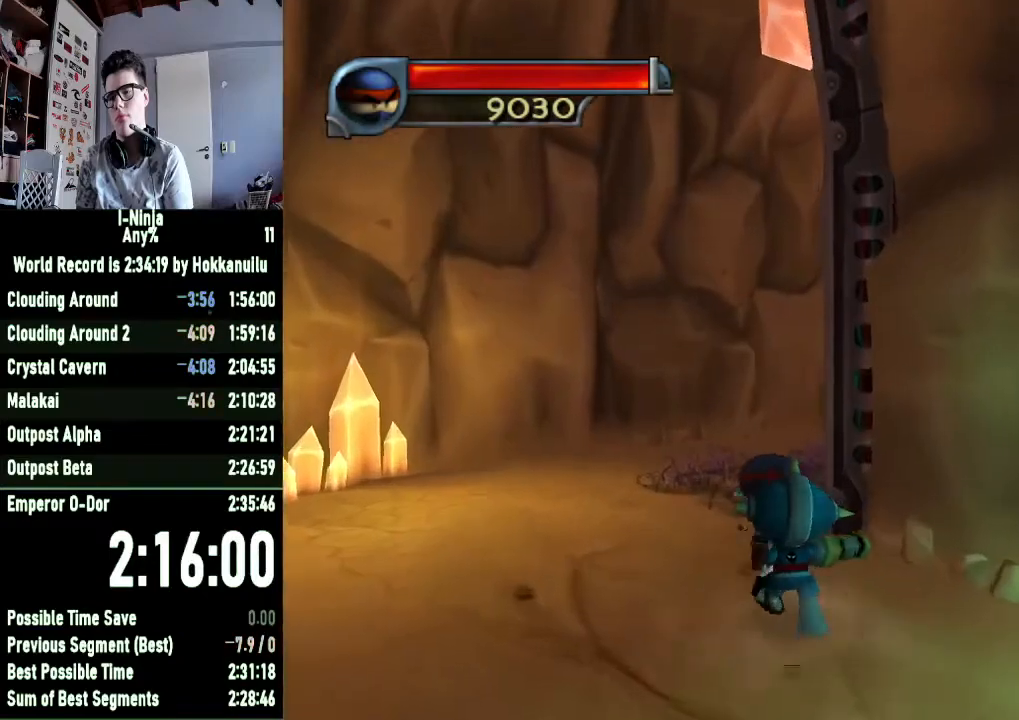
{"buttons": [], "left_stick": "up", "right_stick": "center", "button_events": []}
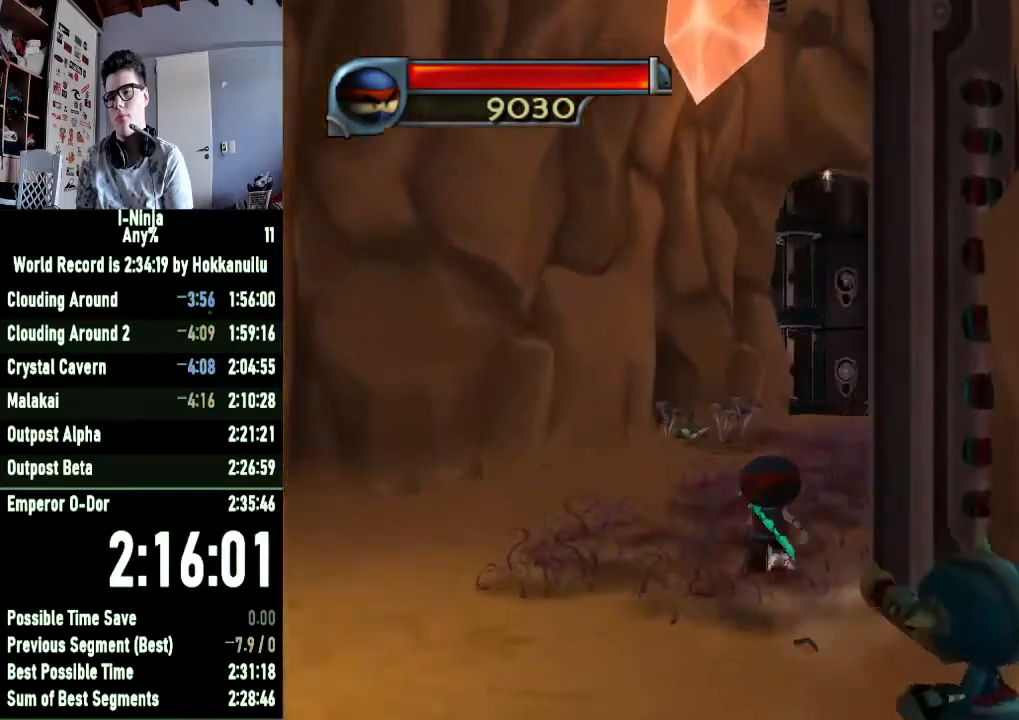
{"buttons": [], "left_stick": "up", "right_stick": "center", "button_events": []}
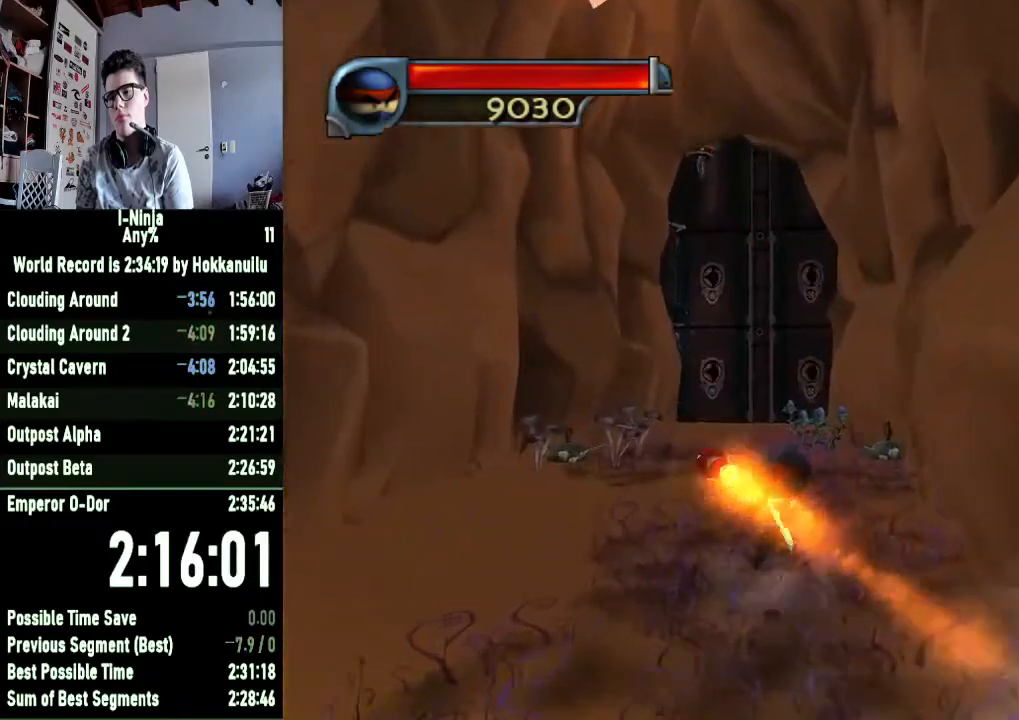
{"buttons": [], "left_stick": "up-left", "right_stick": "center", "button_events": []}
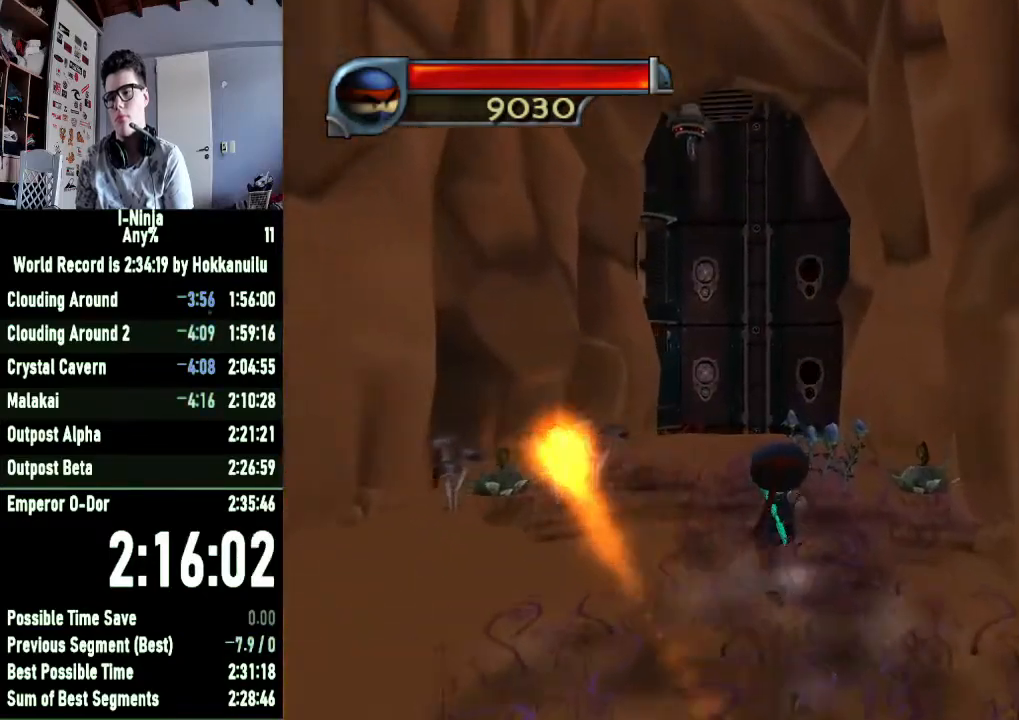
{"buttons": [], "left_stick": "up-left", "right_stick": "center", "button_events": []}
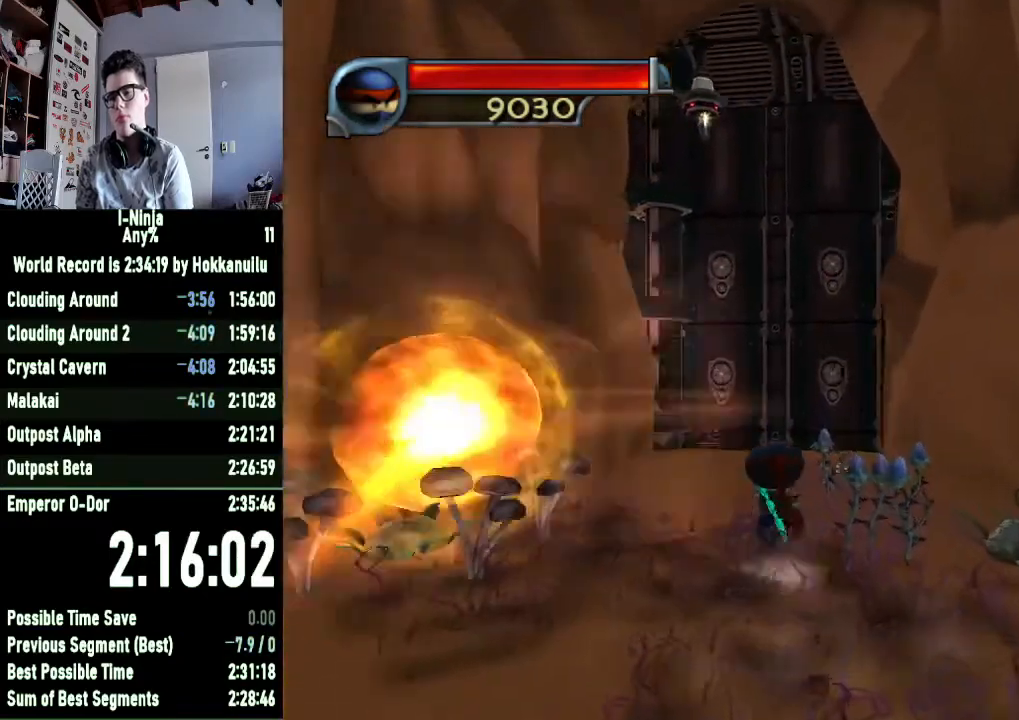
{"buttons": [], "left_stick": "up-left", "right_stick": "center", "button_events": []}
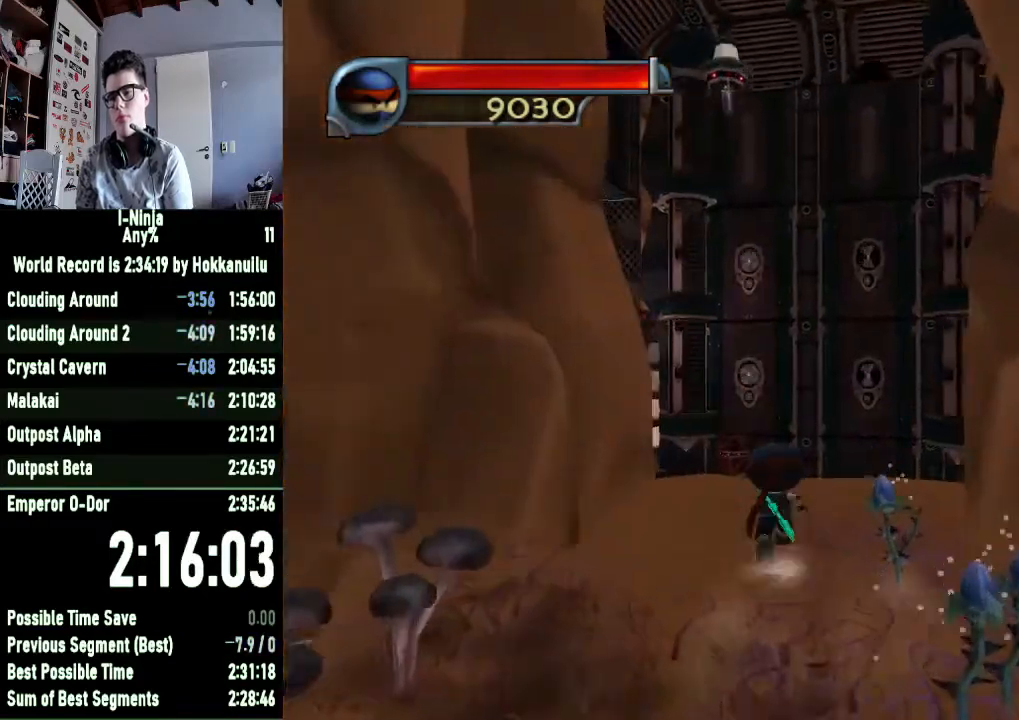
{"buttons": [], "left_stick": "up-left", "right_stick": "center", "button_events": []}
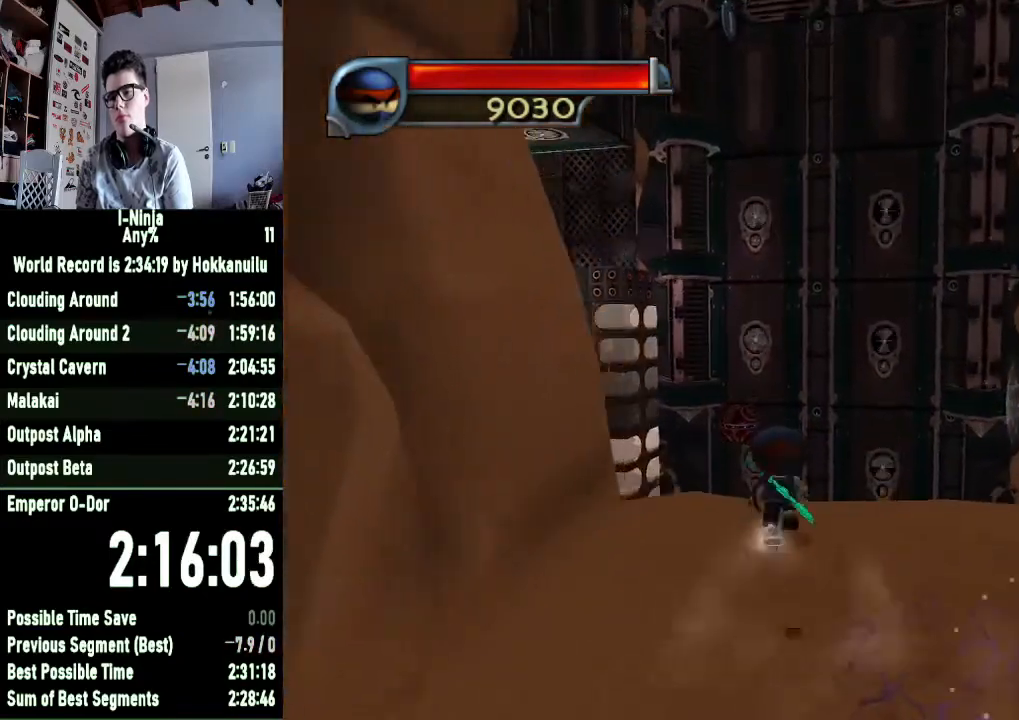
{"buttons": [], "left_stick": "up-left", "right_stick": "center", "button_events": [[267, "A", "down"], [400, "A", "up"]]}
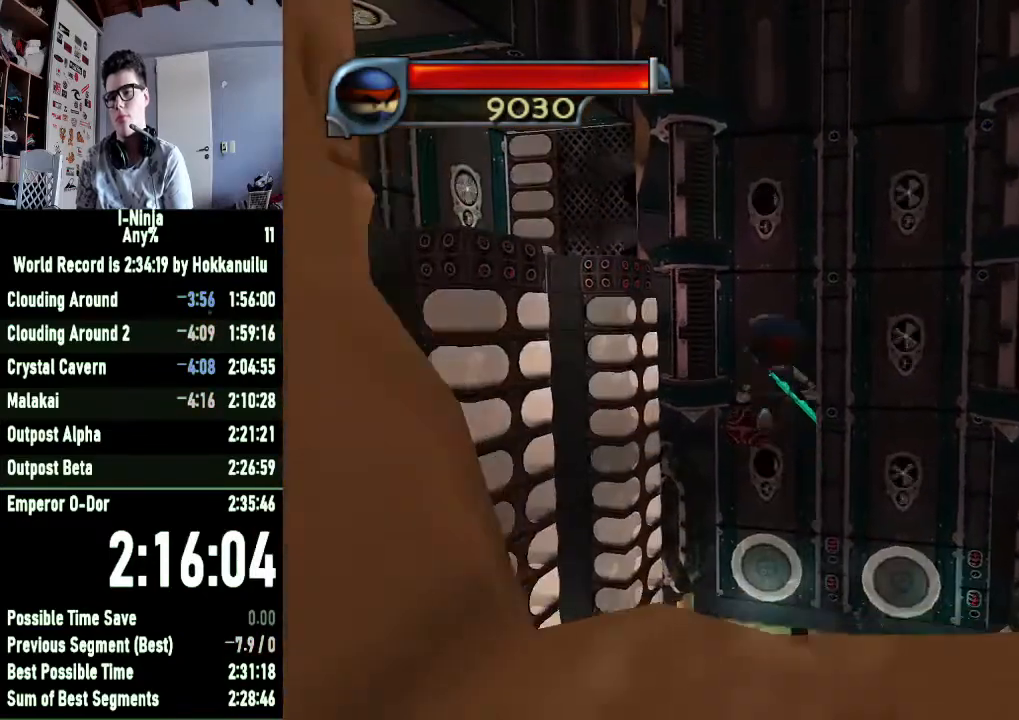
{"buttons": [], "left_stick": "up", "right_stick": "center", "button_events": []}
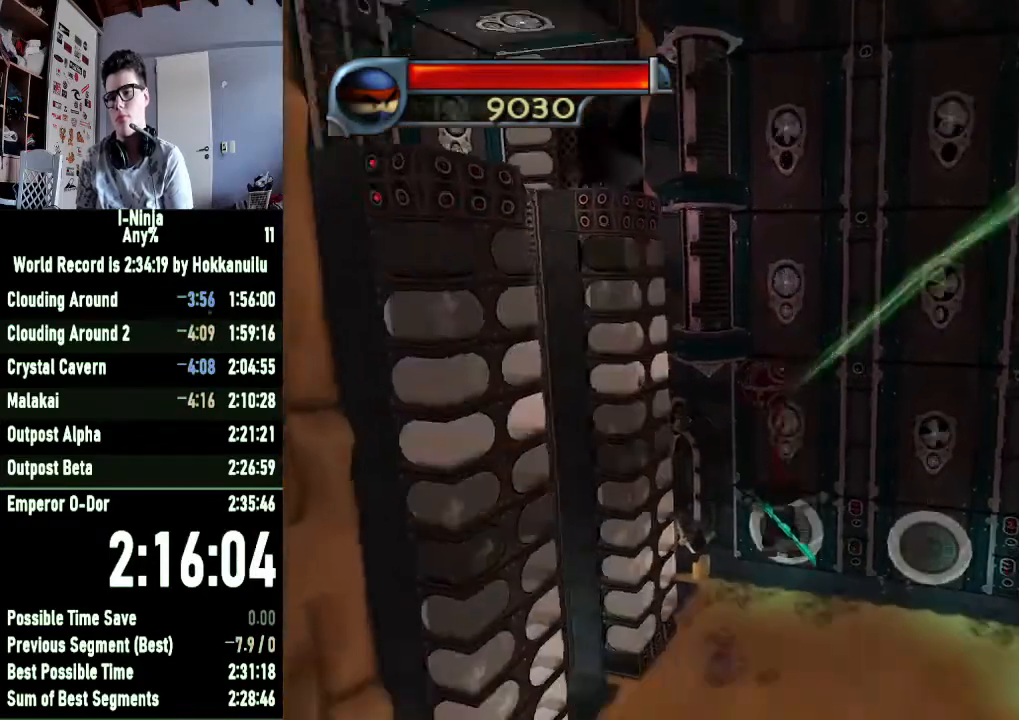
{"buttons": ["B"], "left_stick": "up-left", "right_stick": "center", "button_events": [[133, "B", "down"]]}
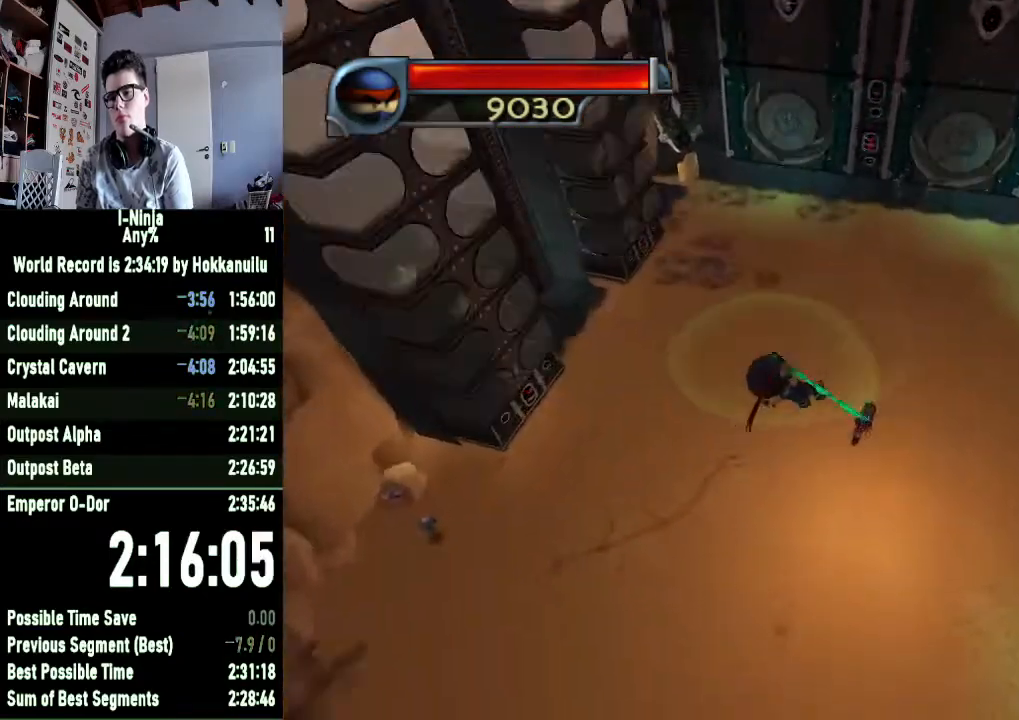
{"buttons": [], "left_stick": "up-right", "right_stick": "center", "button_events": [[33, "B", "up"]]}
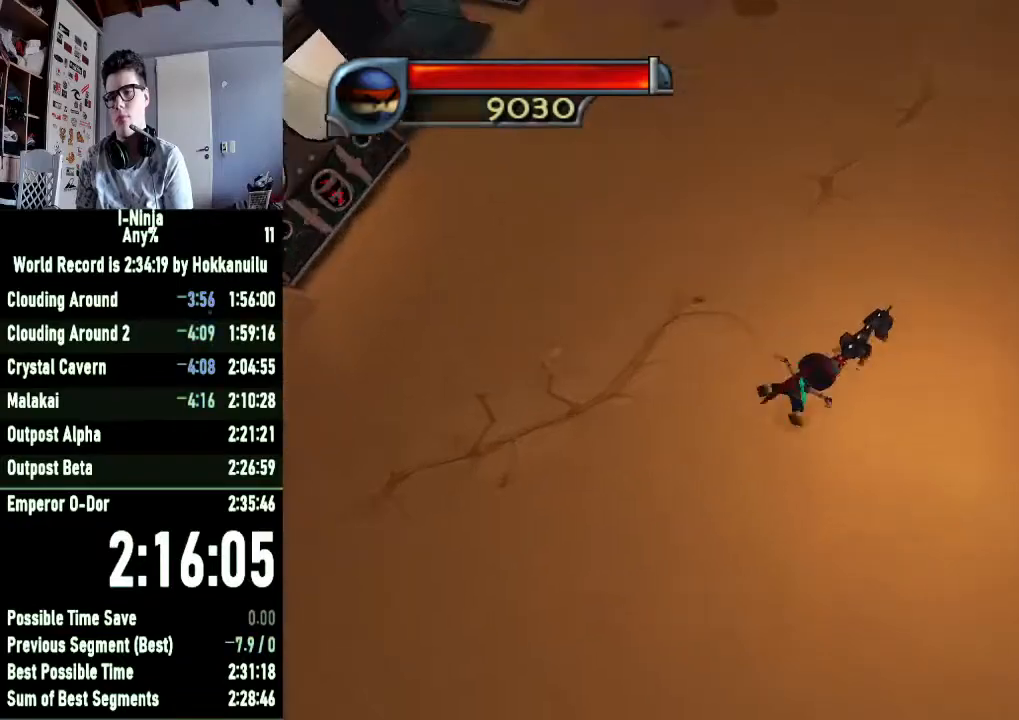
{"buttons": [], "left_stick": "up", "right_stick": "center", "button_events": [[67, "X", "down"], [267, "X", "up"], [367, "X", "down"], [500, "X", "up"]]}
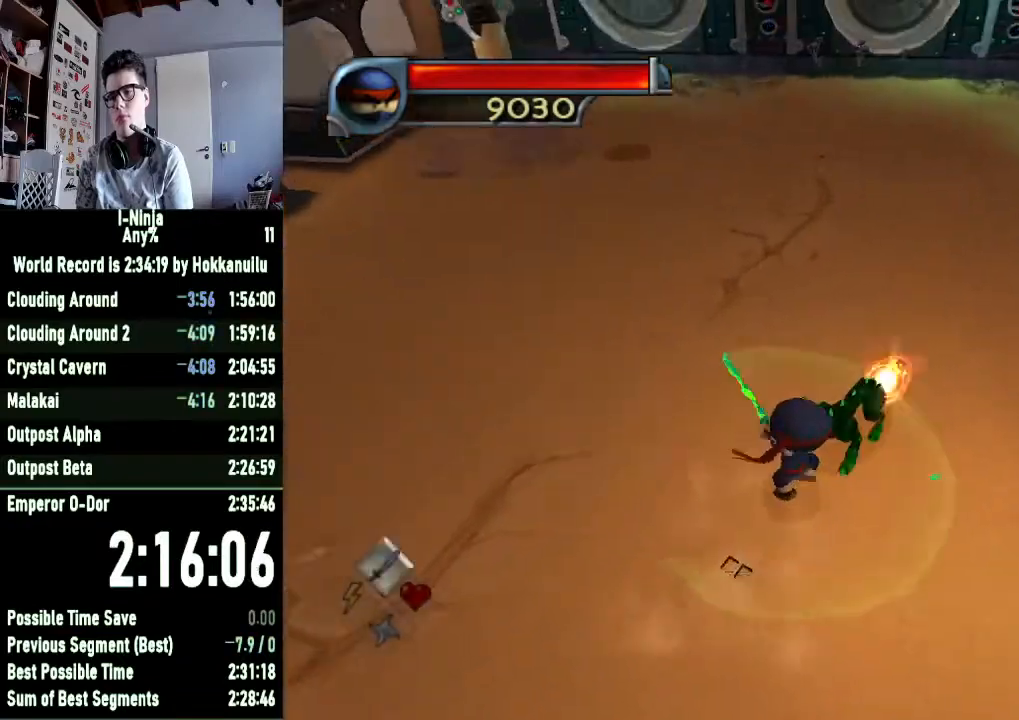
{"buttons": [], "left_stick": "up-right", "right_stick": "center", "button_events": [[167, "A", "down"], [267, "A", "up"], [367, "X", "down"], [467, "X", "up"]]}
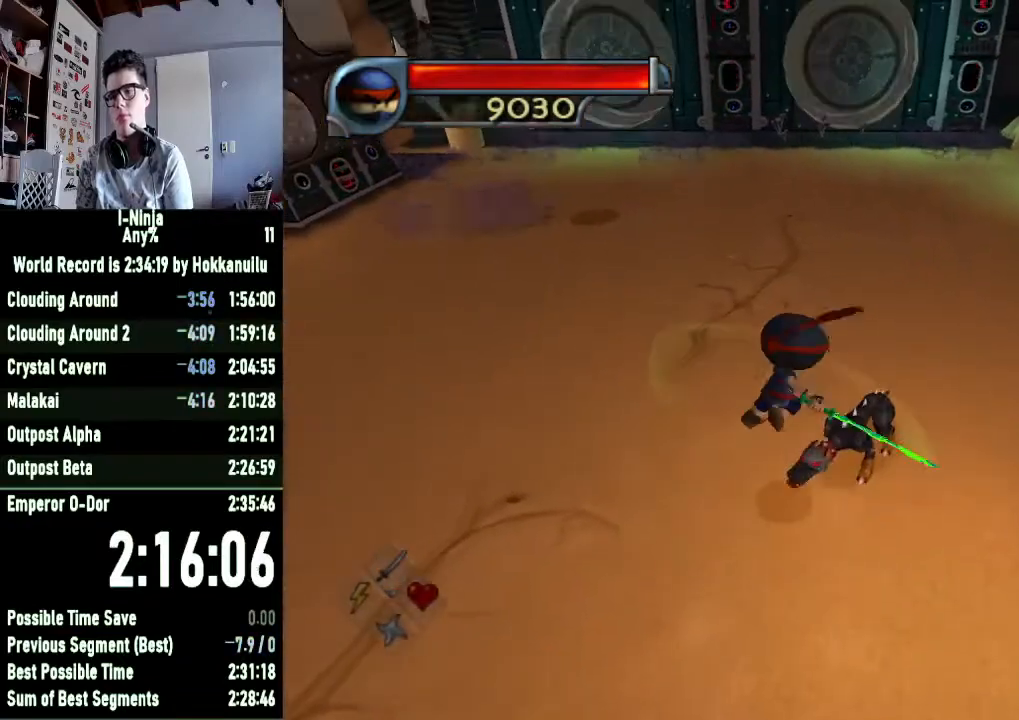
{"buttons": [], "left_stick": "up-right", "right_stick": "center", "button_events": [[367, "X", "down"], [500, "X", "up"]]}
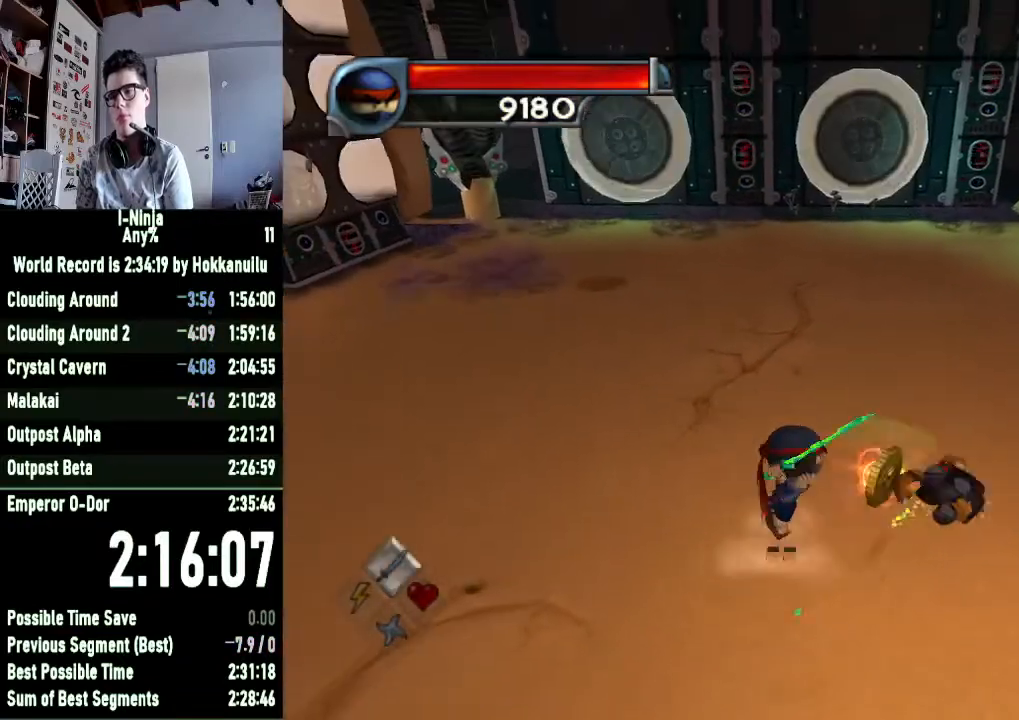
{"buttons": ["A"], "left_stick": "up-left", "right_stick": "center", "button_events": [[167, "A", "down"], [367, "A", "up"], [467, "A", "down"]]}
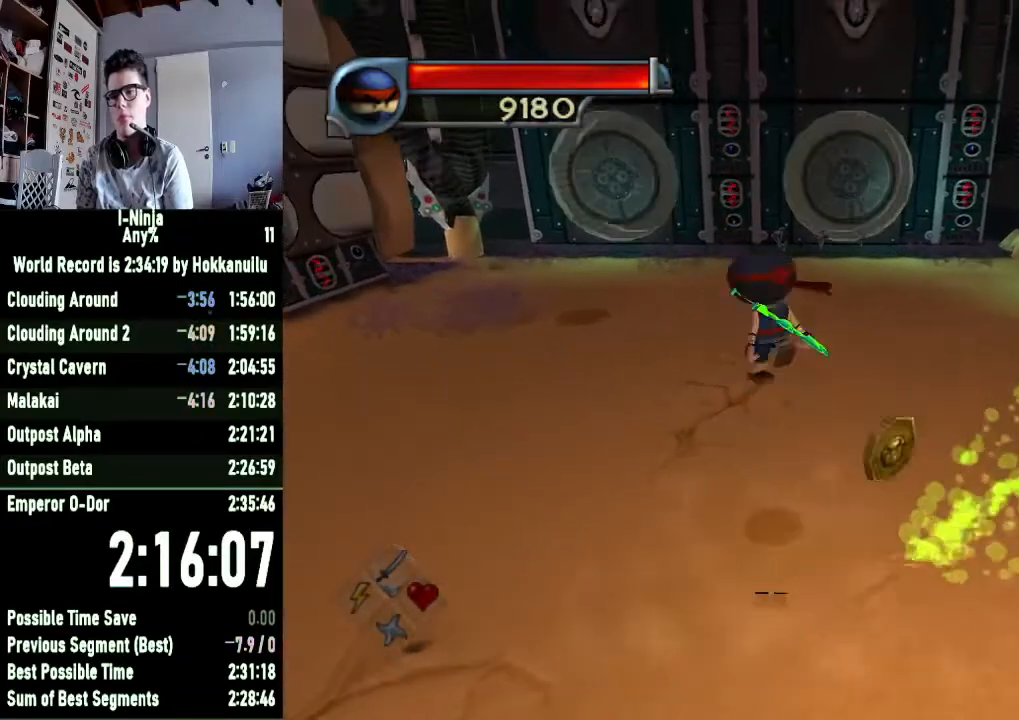
{"buttons": [], "left_stick": "up", "right_stick": "right", "button_events": [[133, "A", "up"]]}
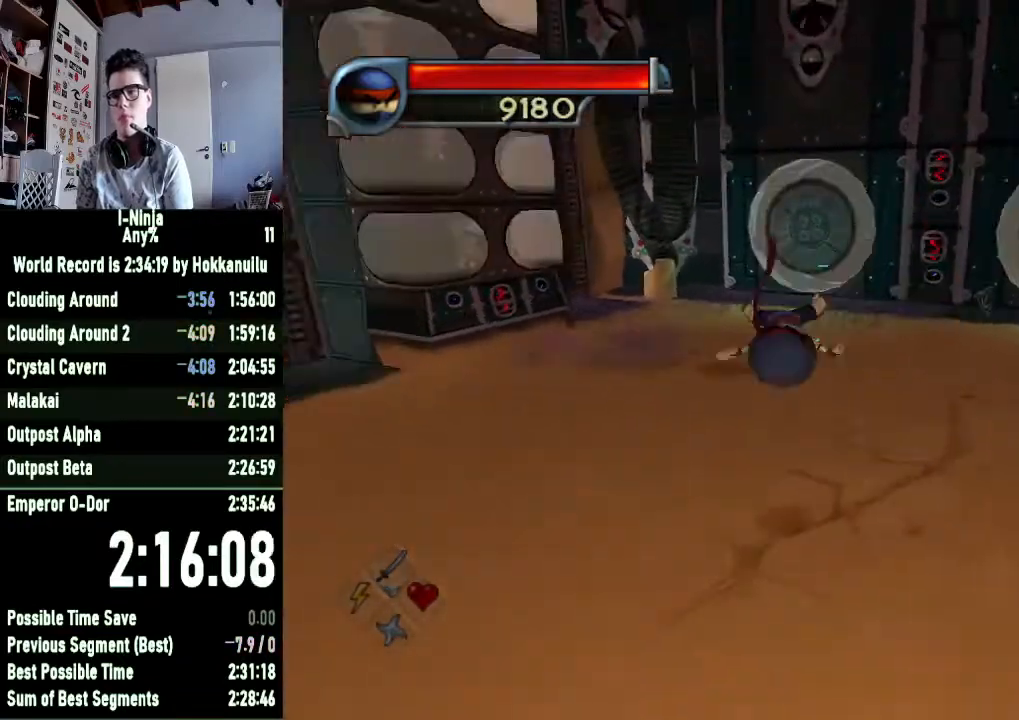
{"buttons": [], "left_stick": "right", "right_stick": "left", "button_events": []}
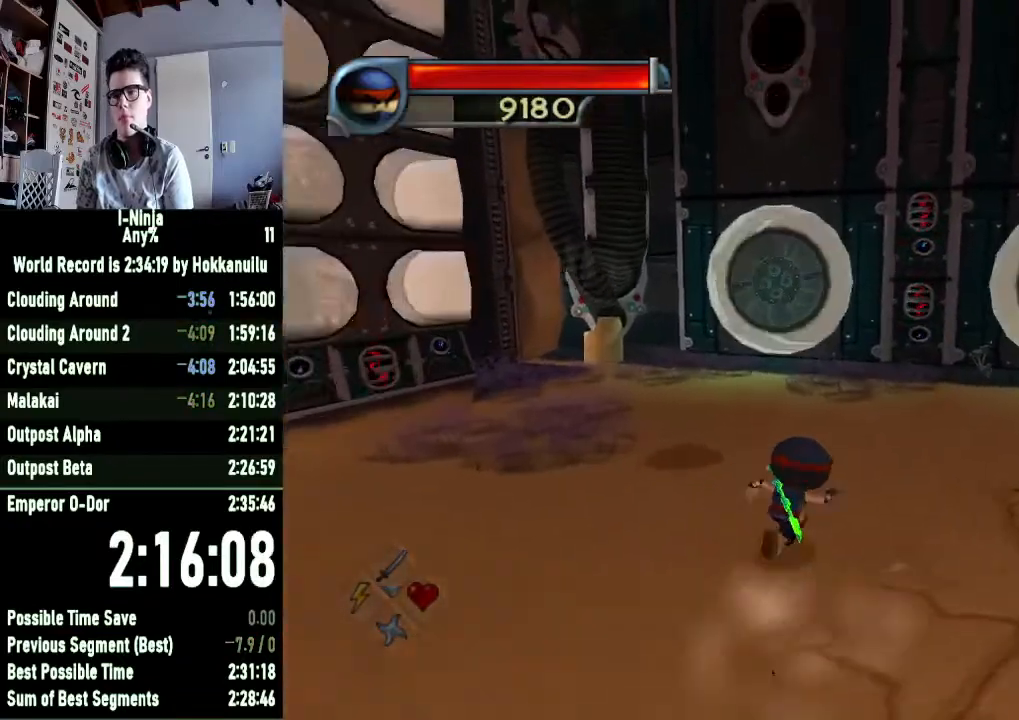
{"buttons": [], "left_stick": "down", "right_stick": "center", "button_events": []}
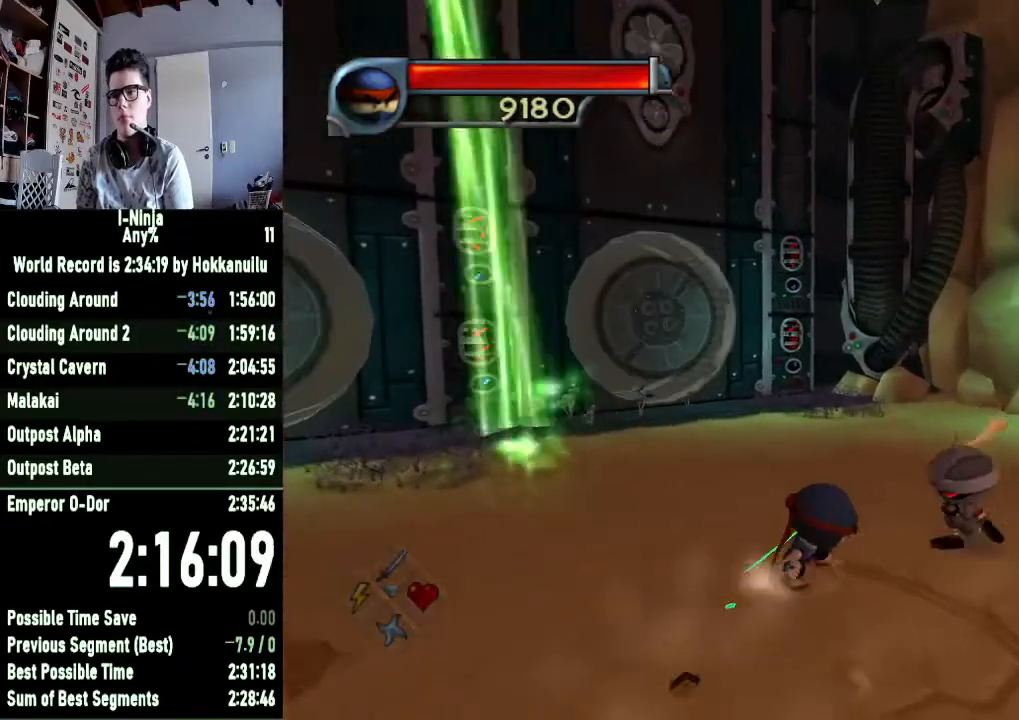
{"buttons": ["X"], "left_stick": "down-left", "right_stick": "center", "button_events": [[367, "X", "down"]]}
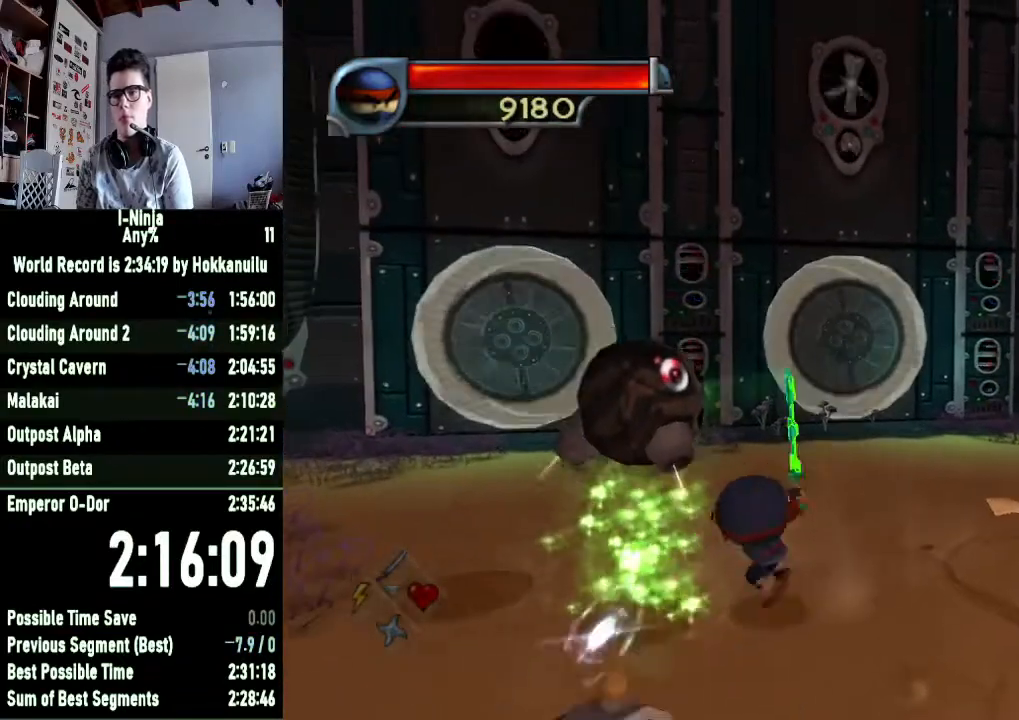
{"buttons": ["X"], "left_stick": "left", "right_stick": "center", "button_events": [[33, "X", "up"], [167, "X", "down"], [300, "X", "up"], [400, "X", "down"]]}
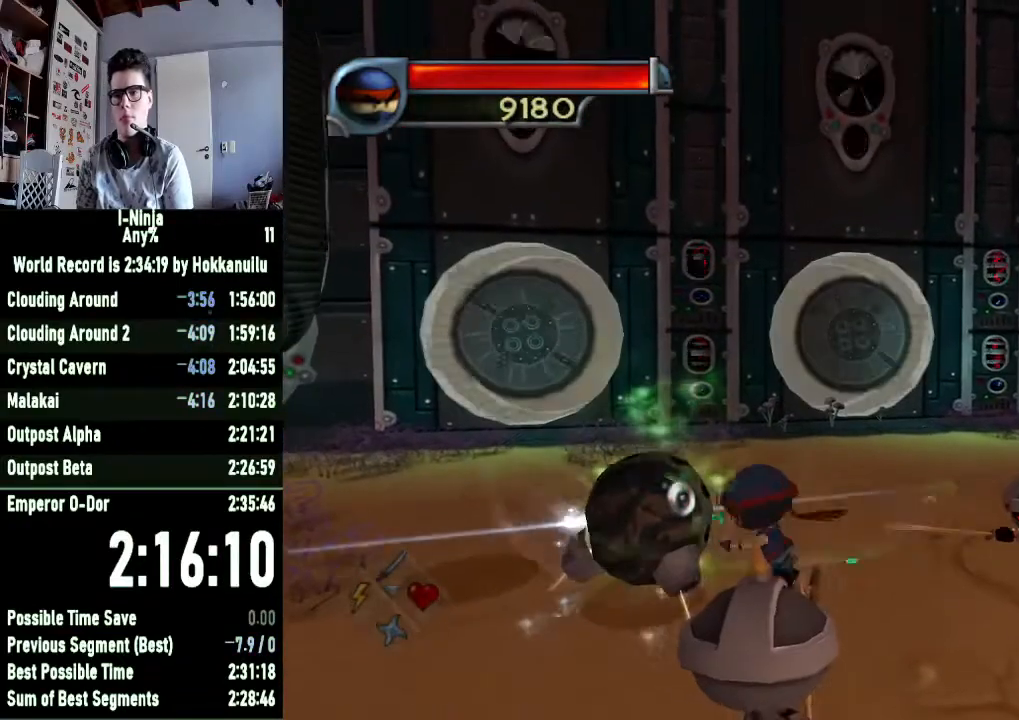
{"buttons": ["X"], "left_stick": "down", "right_stick": "center", "button_events": [[67, "X", "up"], [167, "X", "down"], [300, "X", "up"], [433, "X", "down"]]}
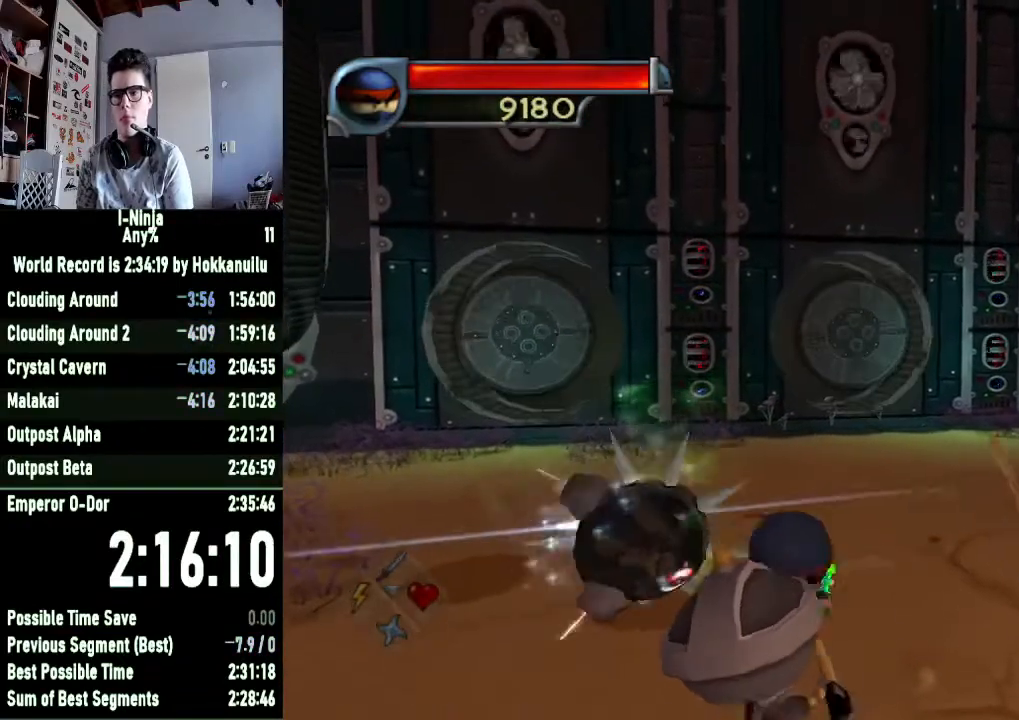
{"buttons": ["A"], "left_stick": "down", "right_stick": "center", "button_events": [[67, "X", "up"], [167, "X", "down"], [267, "X", "up"], [467, "A", "down"]]}
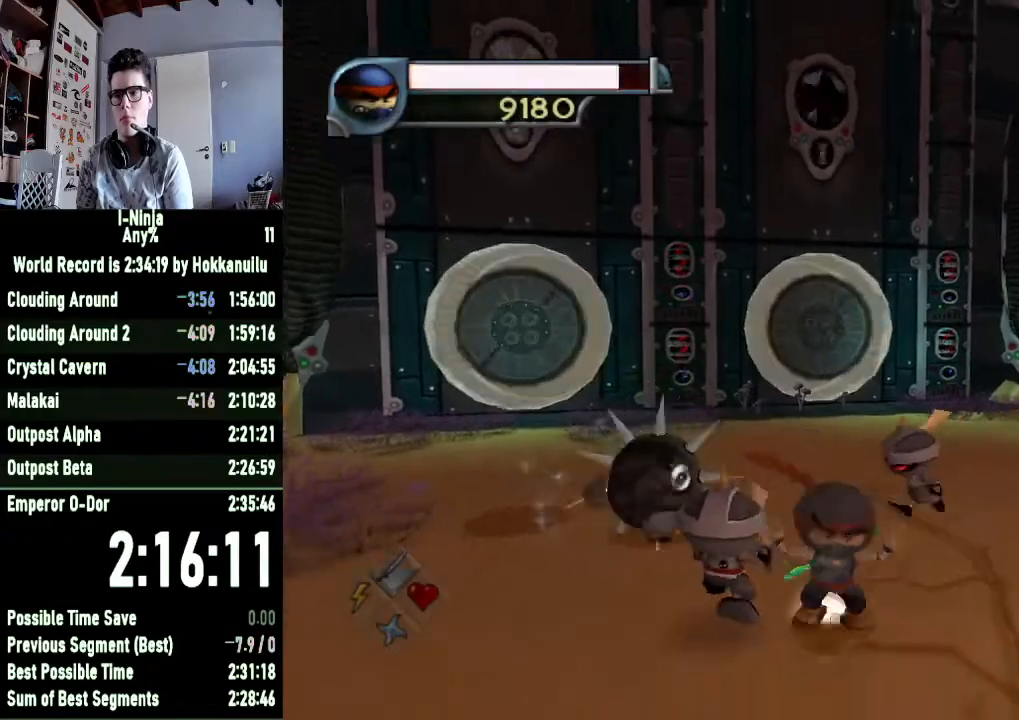
{"buttons": ["X"], "left_stick": "up", "right_stick": "center", "button_events": [[100, "A", "up"], [267, "X", "down"], [400, "X", "up"], [500, "X", "down"]]}
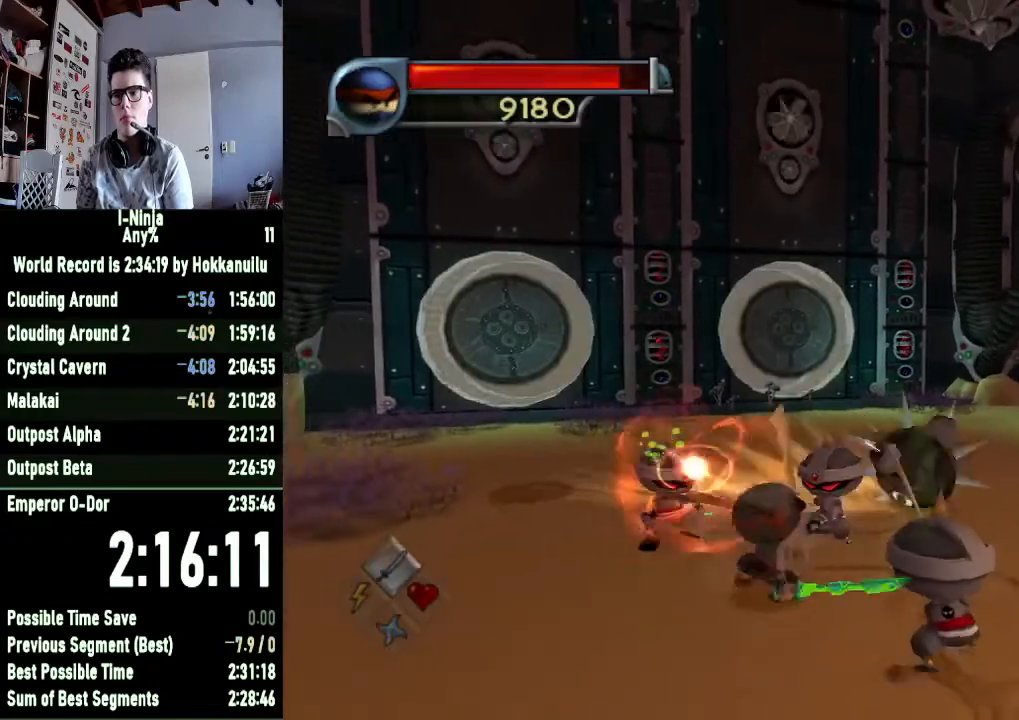
{"buttons": [], "left_stick": "right", "right_stick": "center", "button_events": [[133, "X", "up"], [267, "X", "down"], [400, "X", "up"]]}
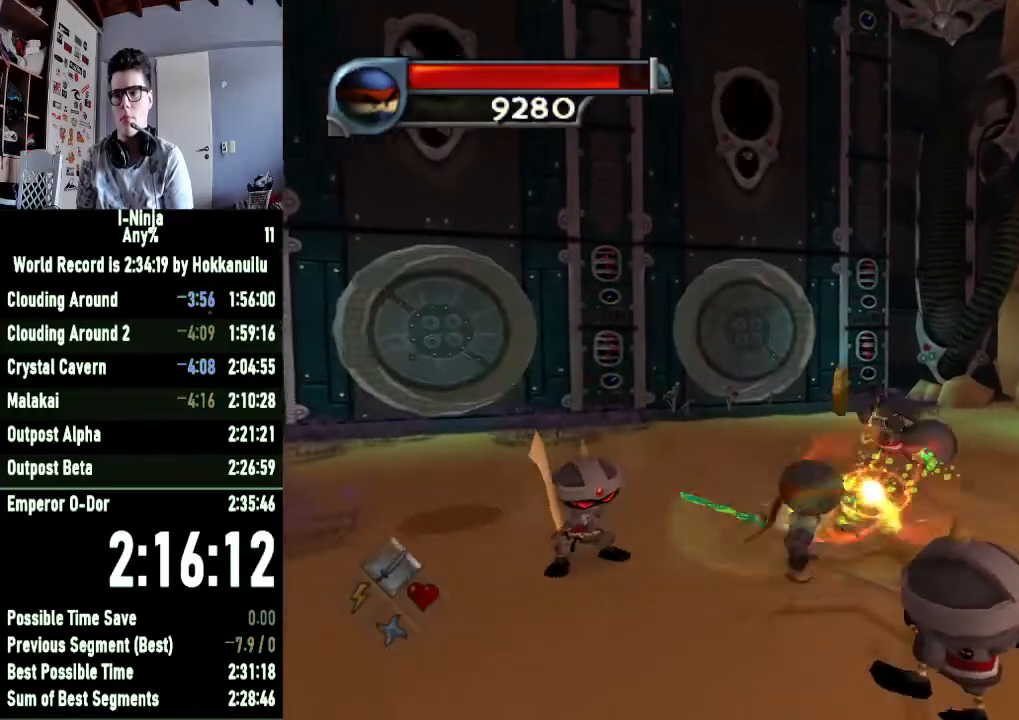
{"buttons": [], "left_stick": "up-left", "right_stick": "center", "button_events": [[33, "X", "down"], [133, "X", "up"], [267, "X", "down"], [400, "X", "up"]]}